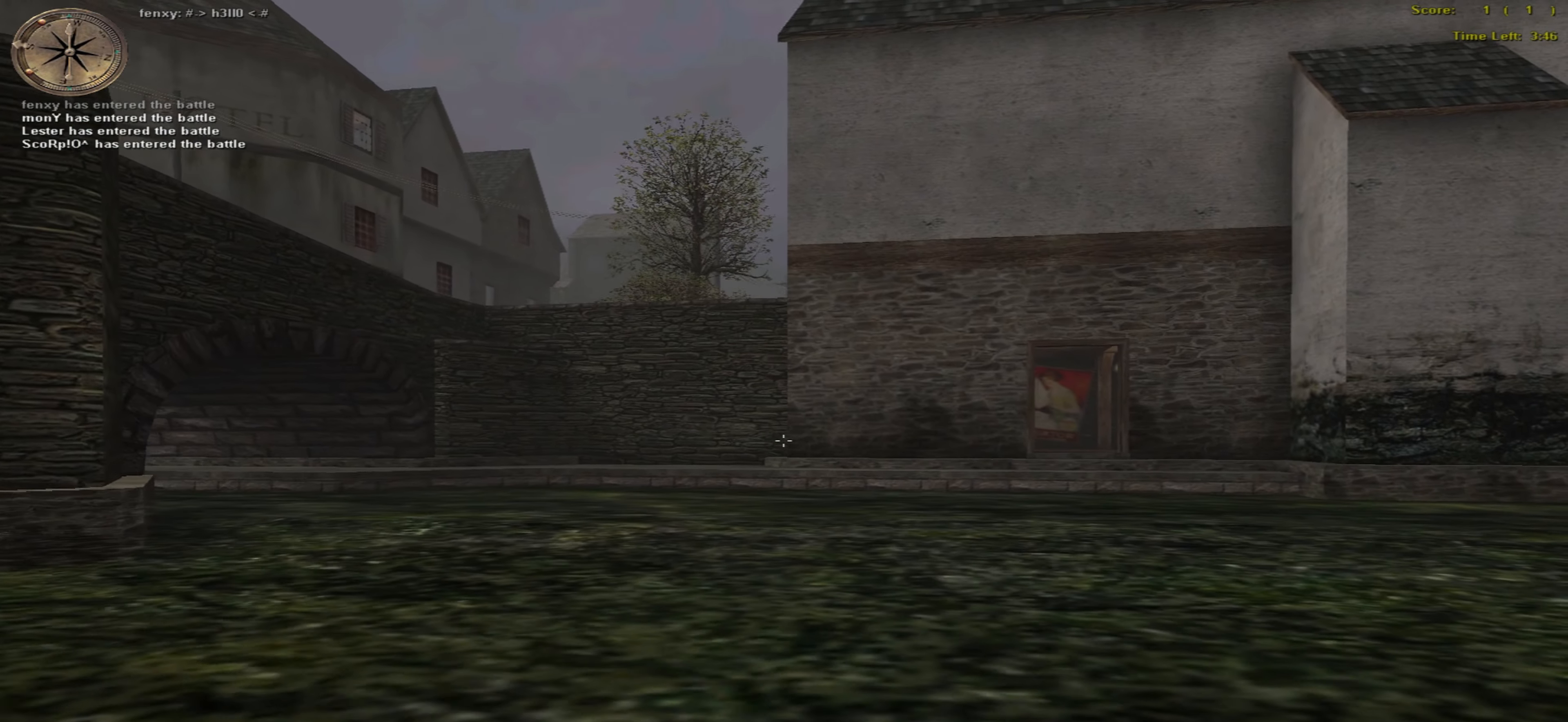
Gameplay with keyboard and mouse; each line is a JSON object with the keys and mouse buttons held at the frame after it. "events" lists presses ("down") and releases ("up") of "caps_lock", "ctrl", "down", "escape", "left", "return", "right", "shift_l", "shift_r", "space", "tab", "up", "mouse_left" and "mouse_right" between this image and that frame as [ms after this image, input, new state], when the widget could be followed in between. "mouse_left", "mouse_right" = the "left", "right" buttons of the "mouse" list. No other keys are recorded. Not read: mouse_move mouse_wheel.
{"keys": ["right", "up"], "mouse": [], "events": []}
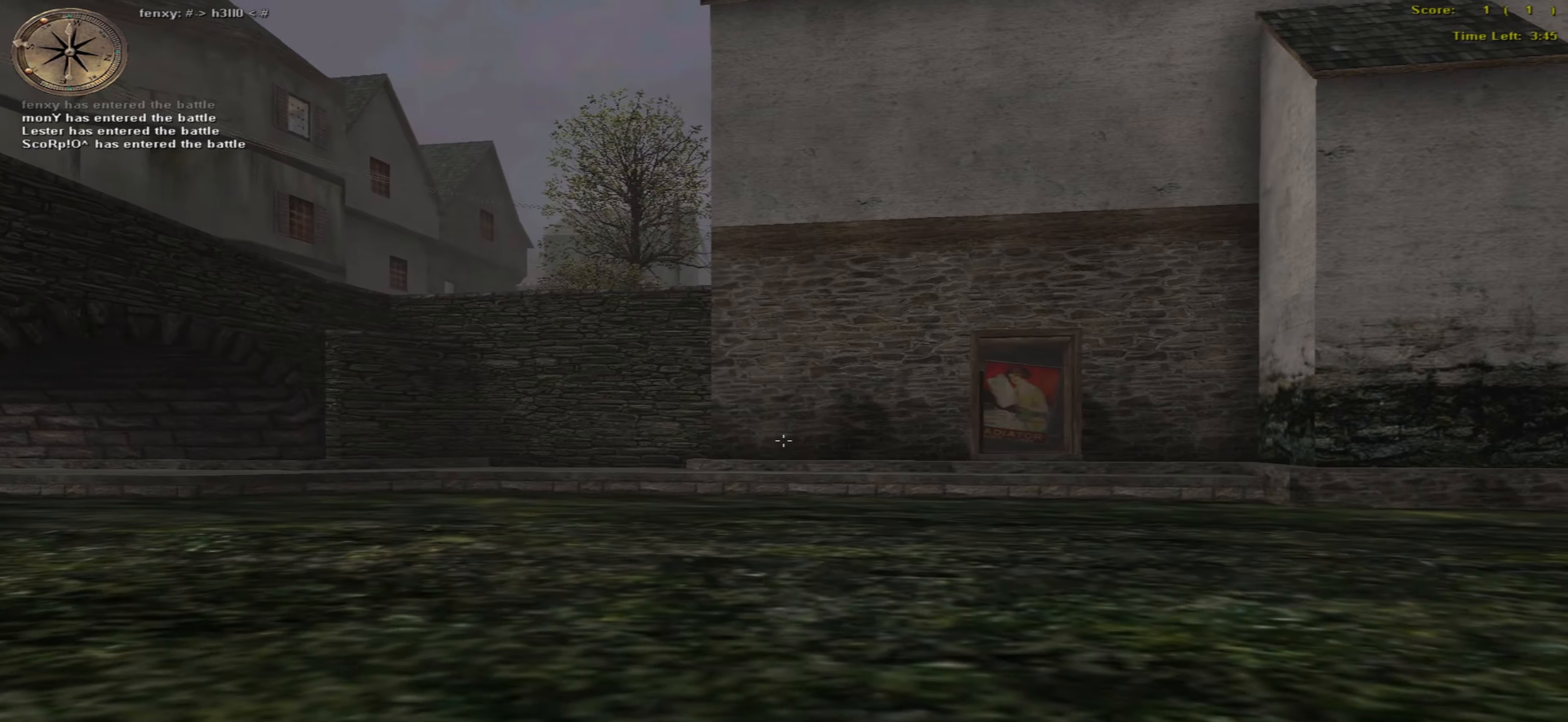
{"keys": ["right", "up"], "mouse": [], "events": []}
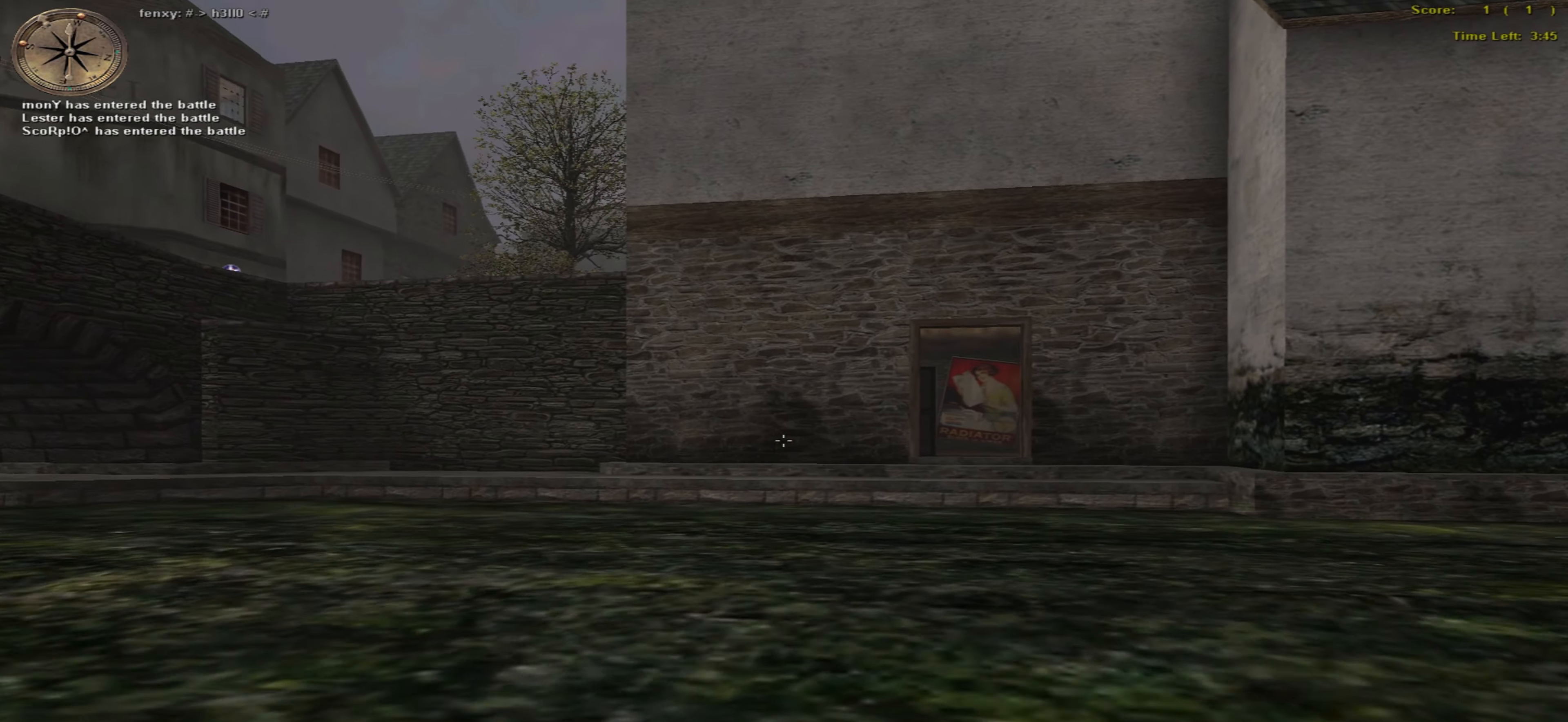
{"keys": ["up"], "mouse": [], "events": [[466, "right", "up"]]}
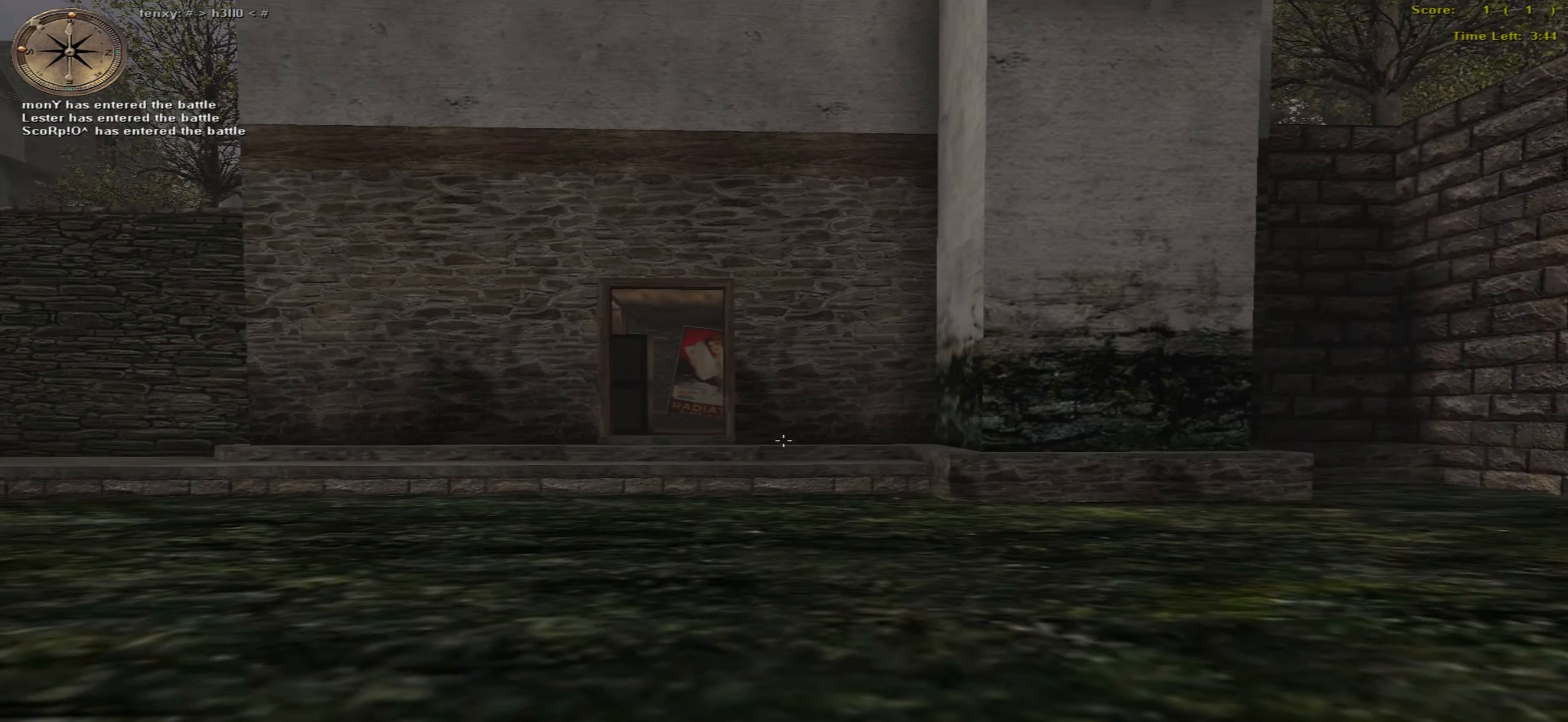
{"keys": ["up"], "mouse": [], "events": []}
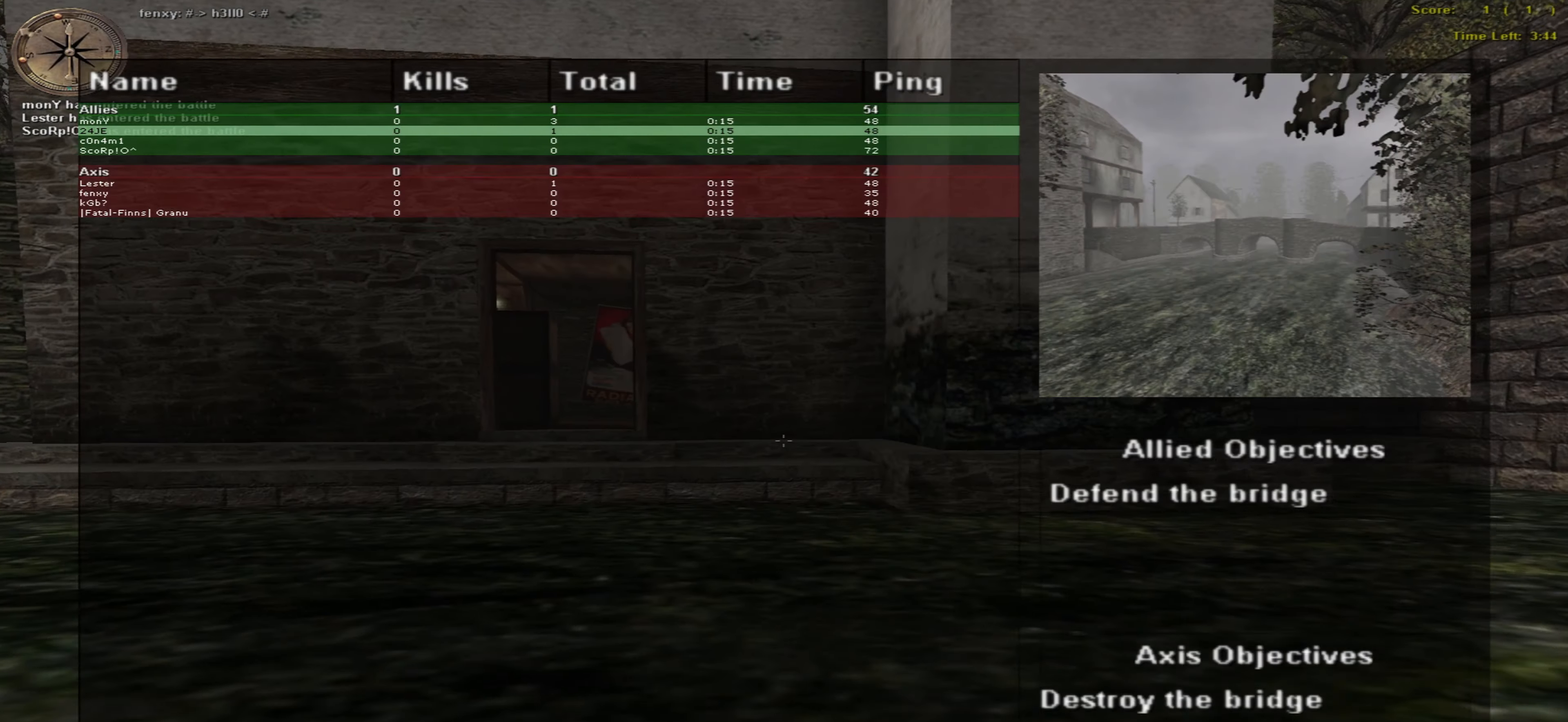
{"keys": ["up"], "mouse": [], "events": []}
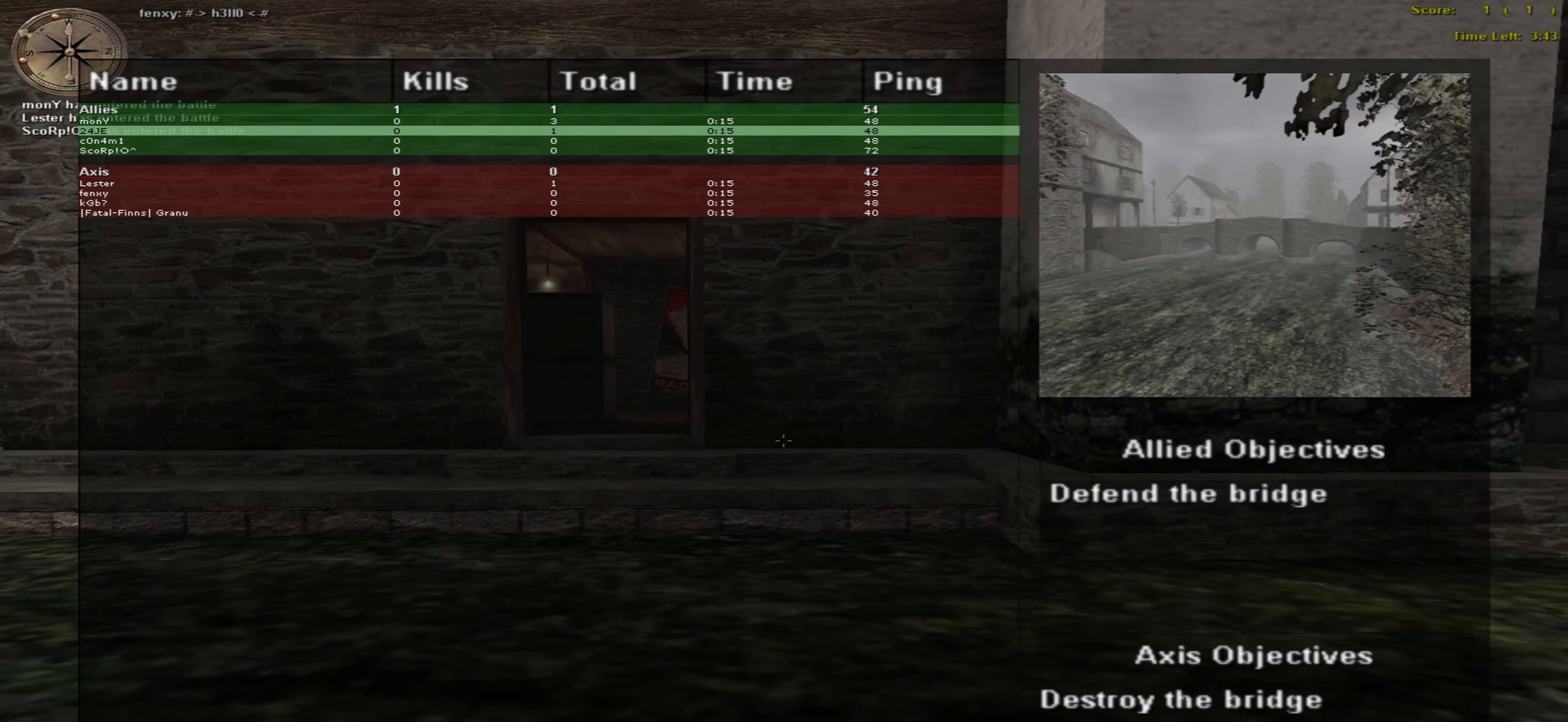
{"keys": ["up"], "mouse": [], "events": []}
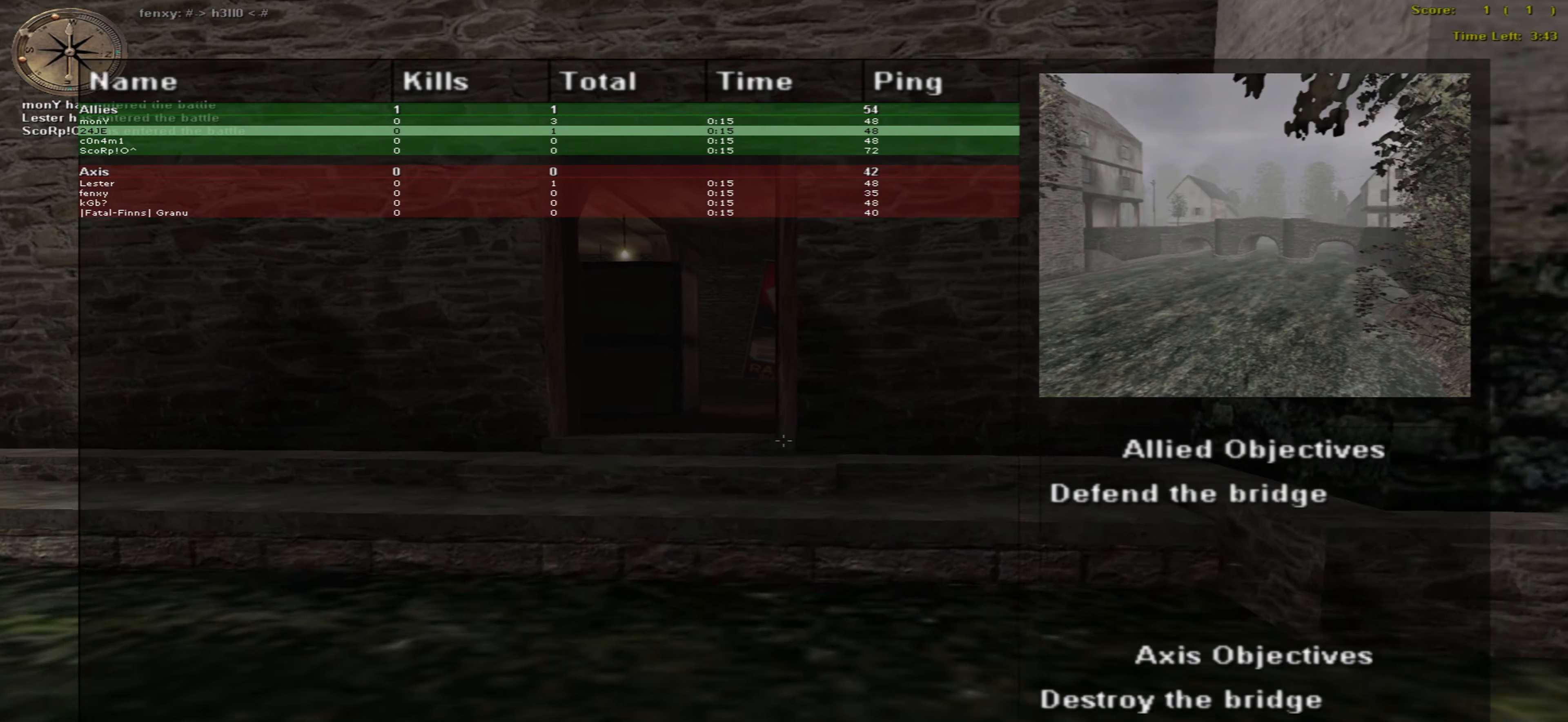
{"keys": ["up"], "mouse": [], "events": []}
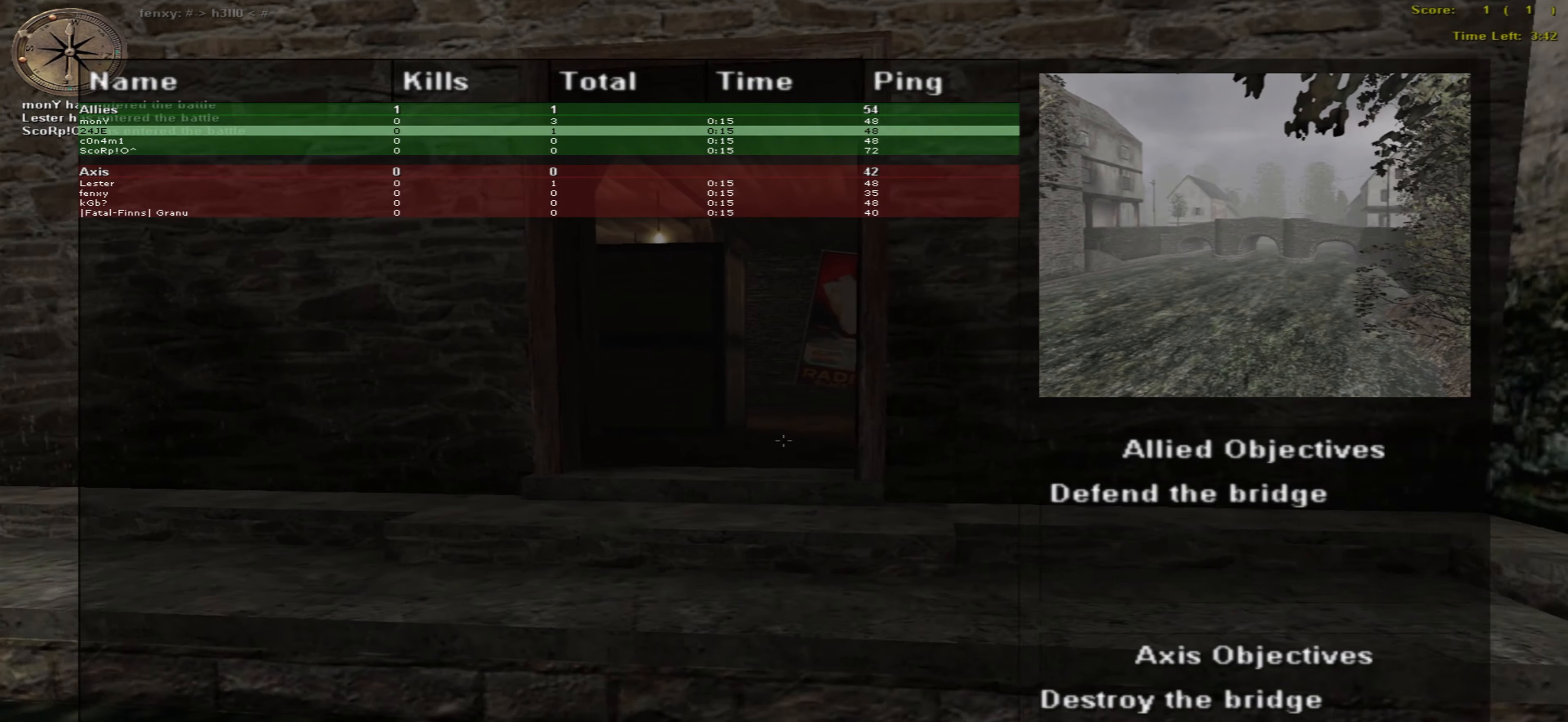
{"keys": ["up"], "mouse": [], "events": []}
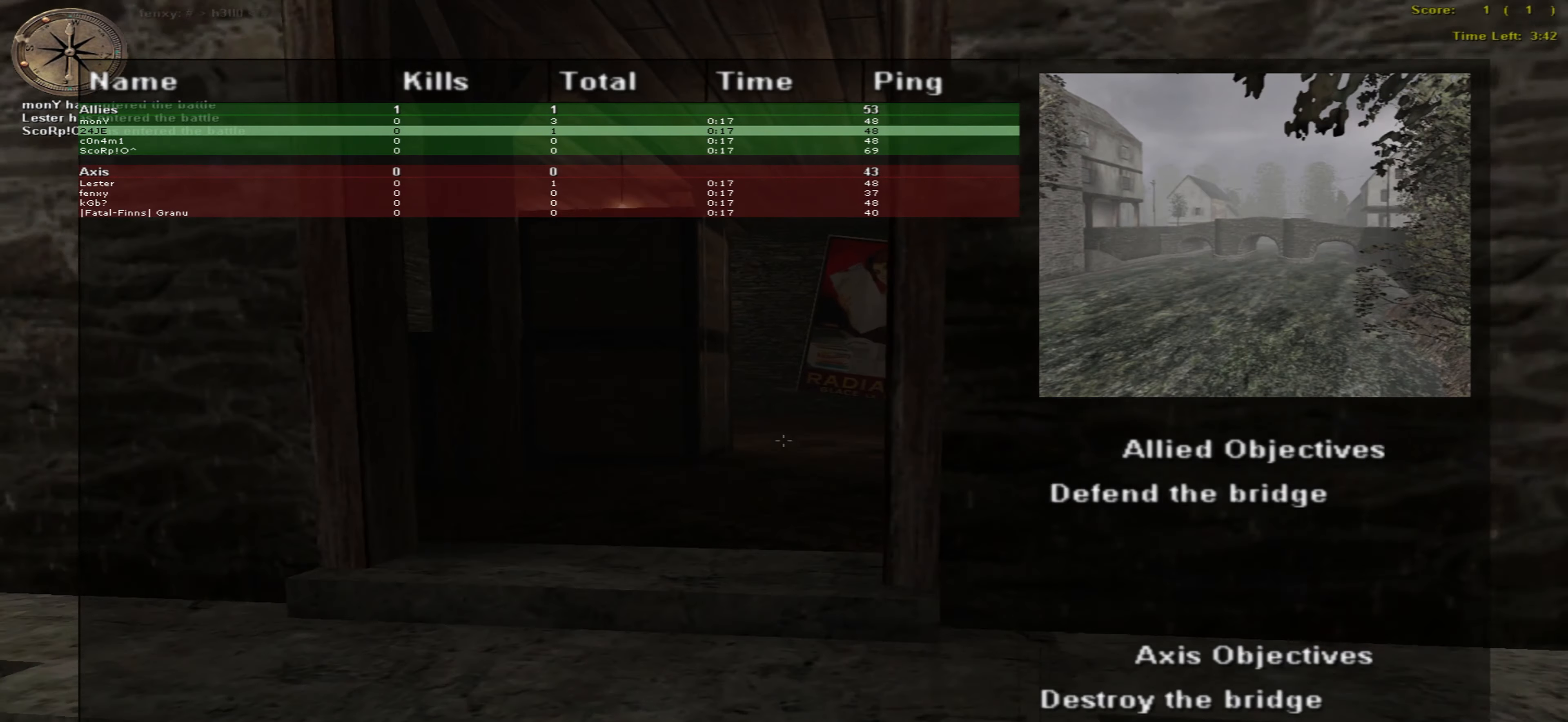
{"keys": ["up"], "mouse": [], "events": []}
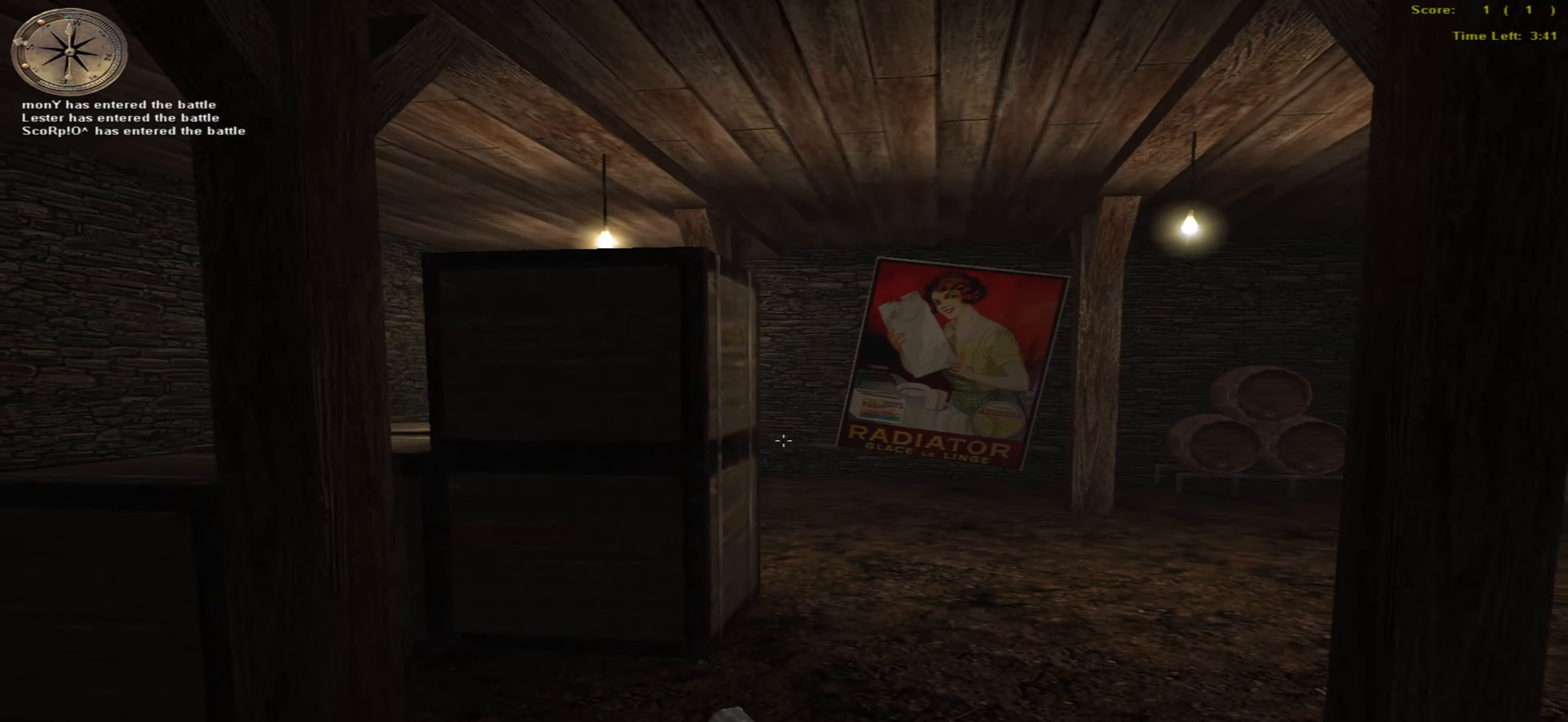
{"keys": ["up"], "mouse": [], "events": []}
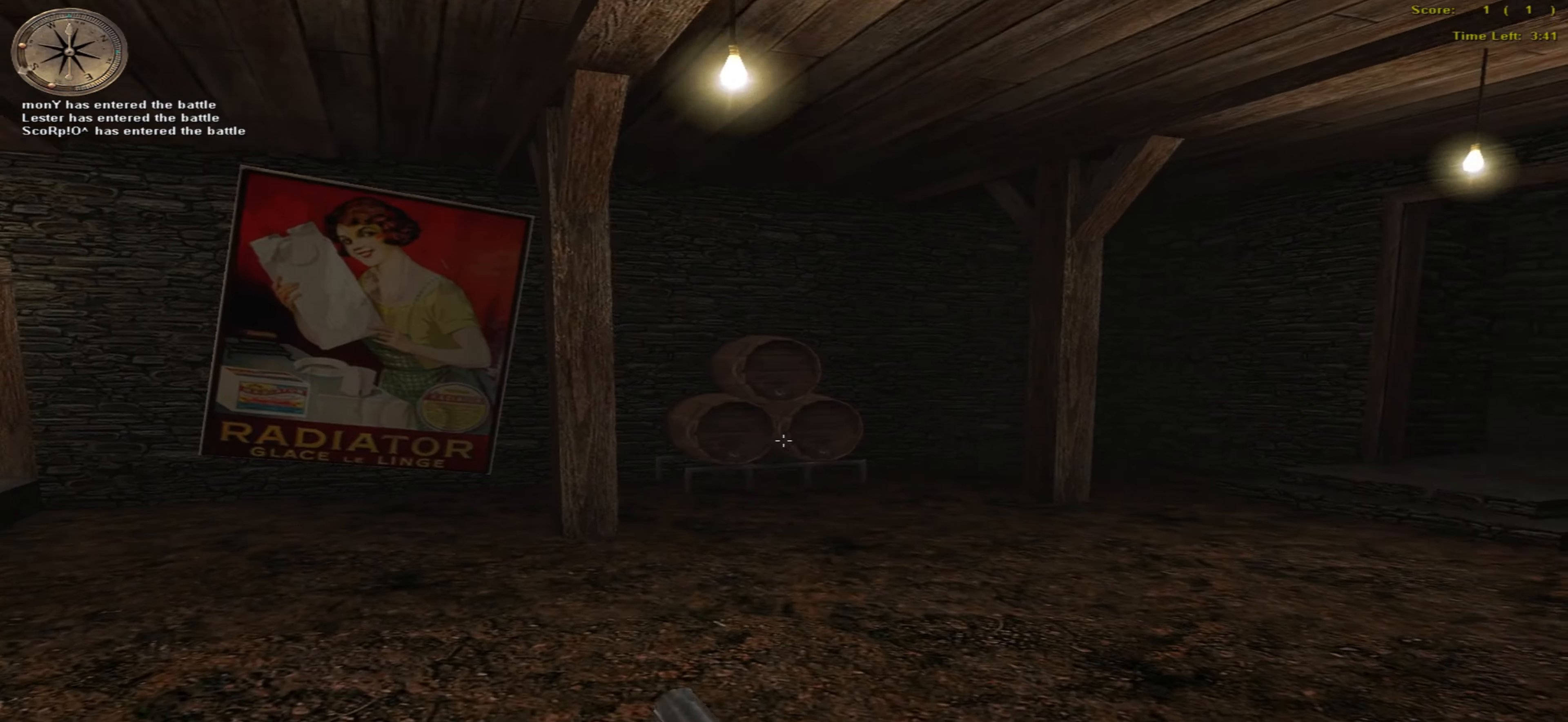
{"keys": ["up"], "mouse": [], "events": []}
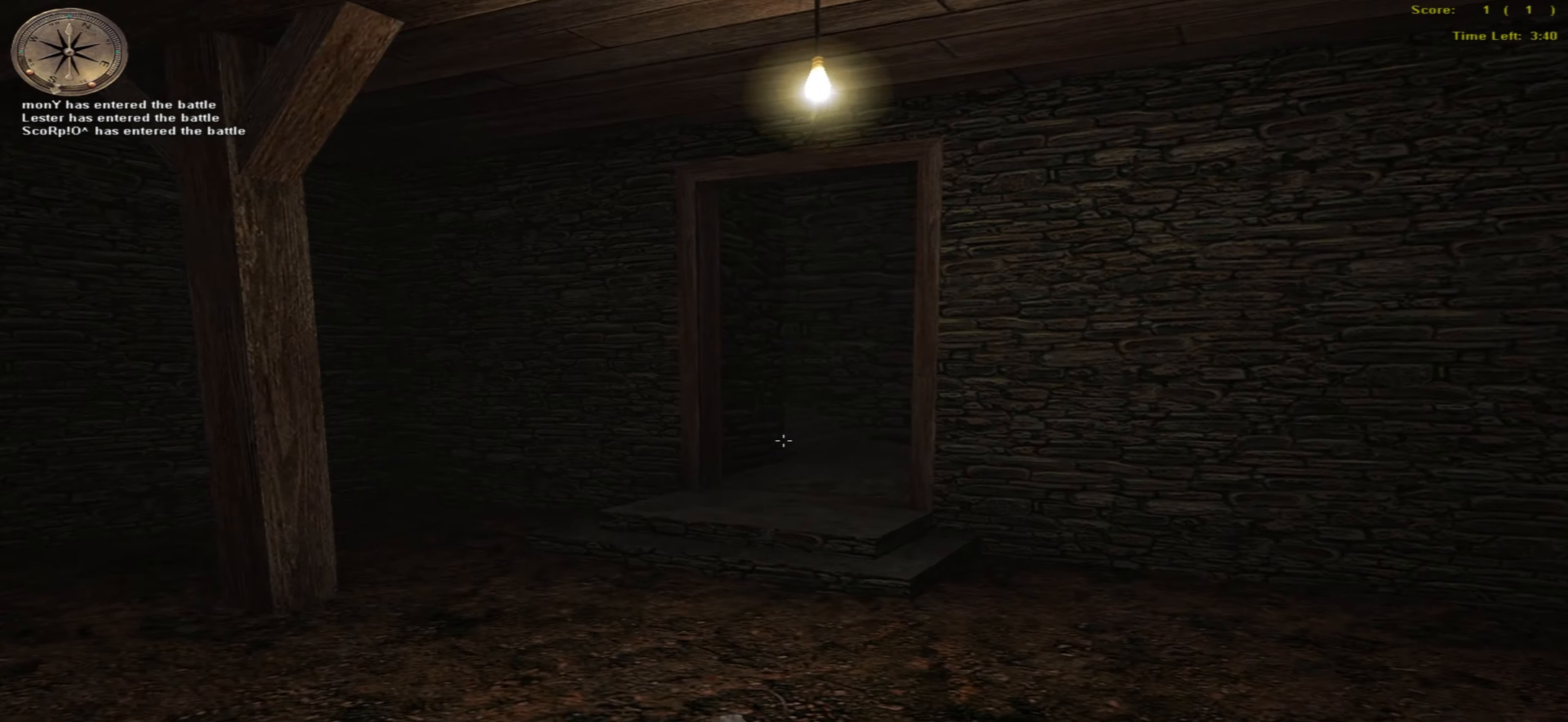
{"keys": ["up"], "mouse": [], "events": []}
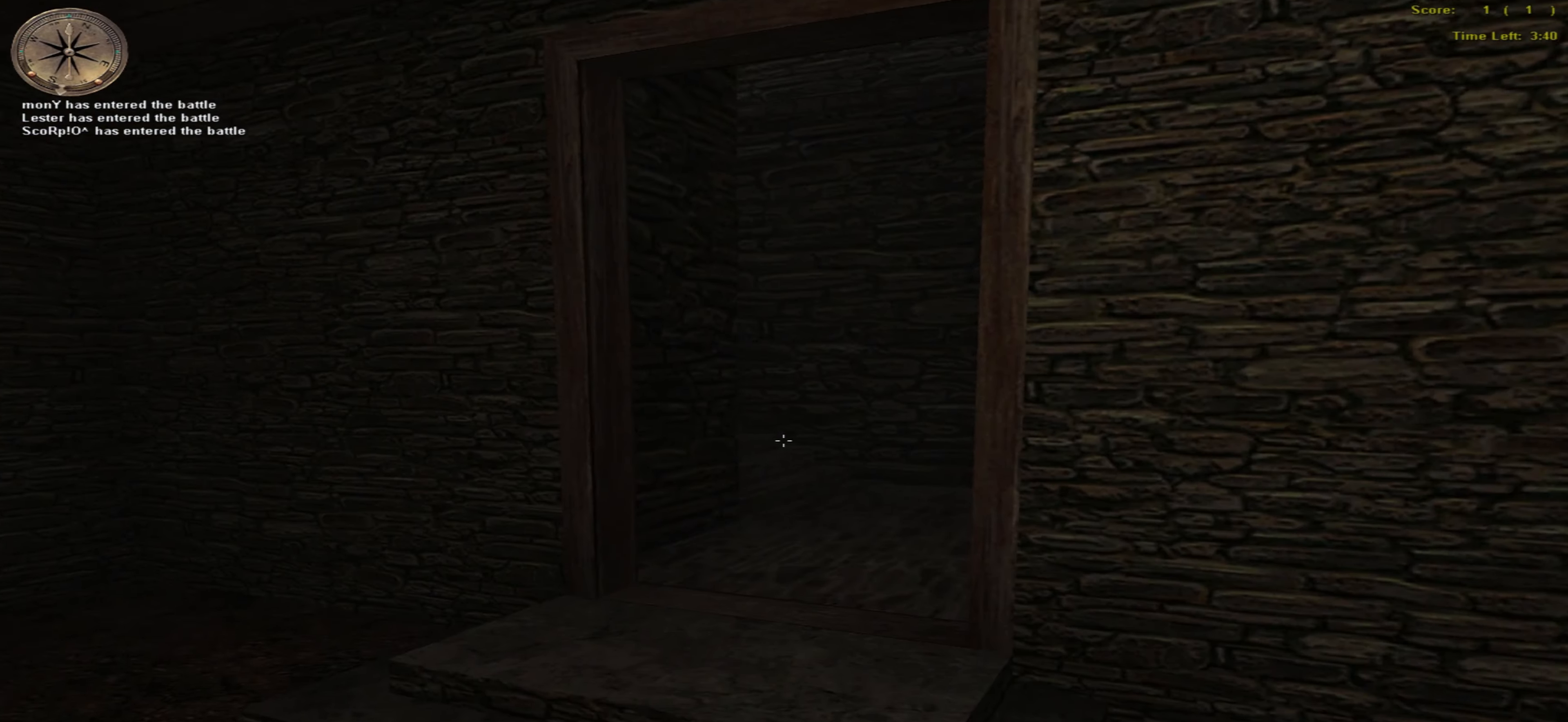
{"keys": ["right", "up"], "mouse": [], "events": [[467, "right", "down"]]}
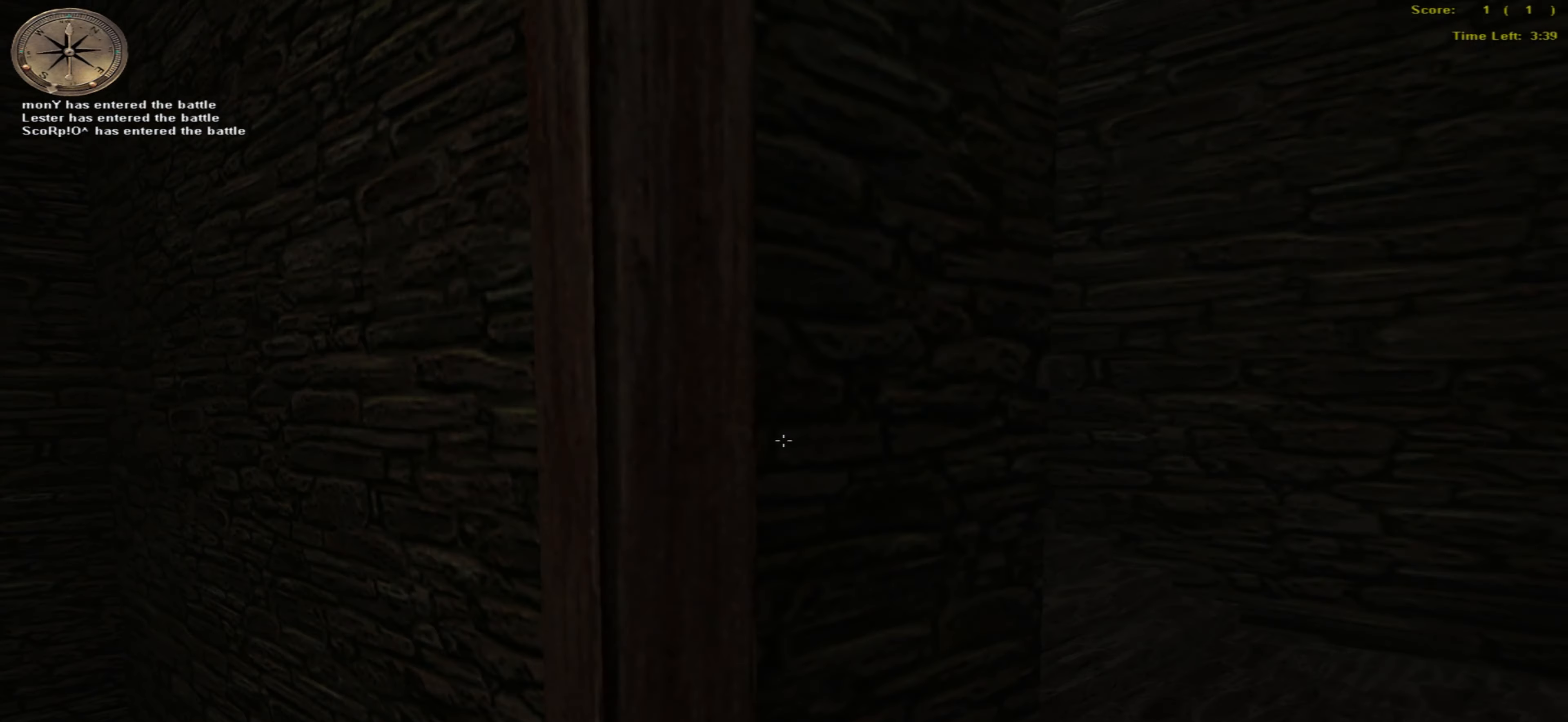
{"keys": ["right", "up"], "mouse": [], "events": []}
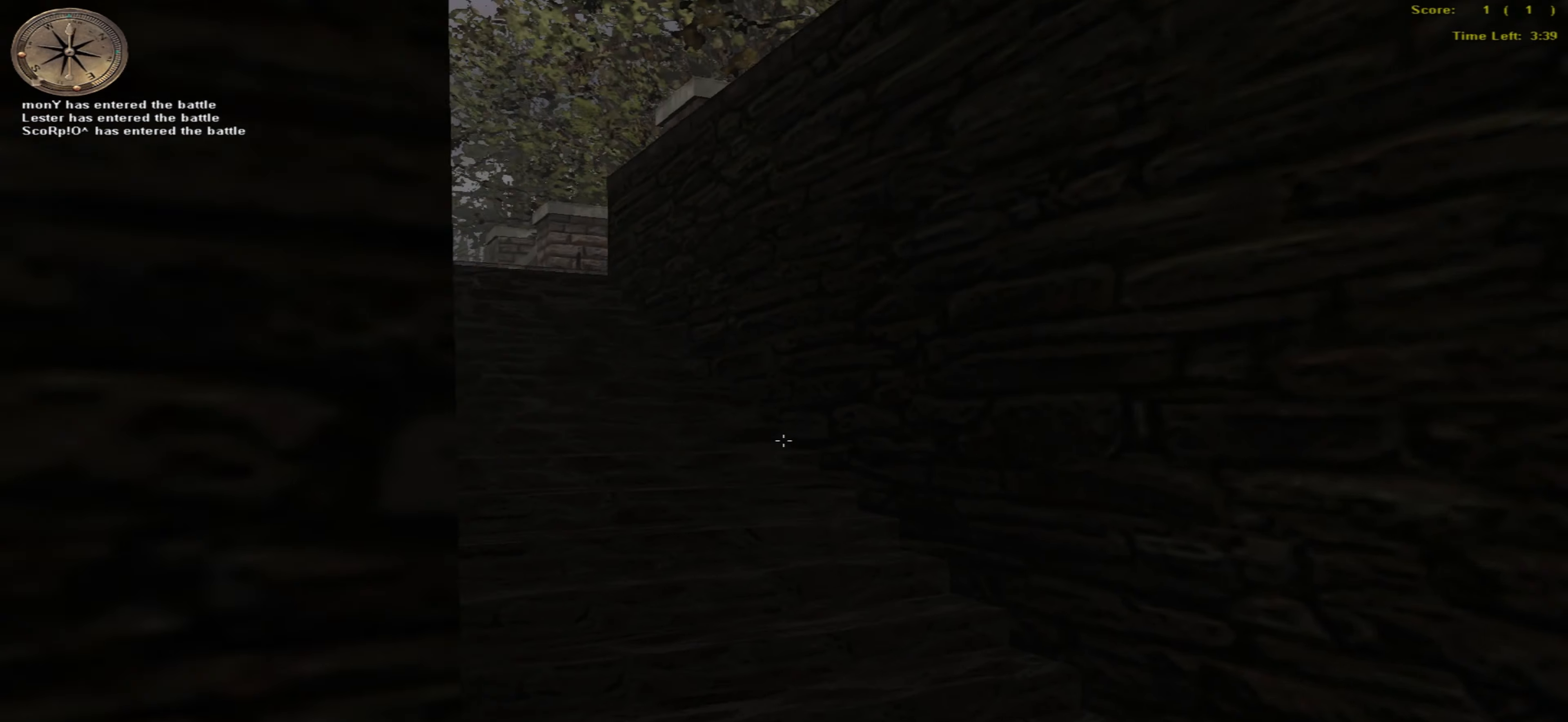
{"keys": ["right", "up"], "mouse": [], "events": []}
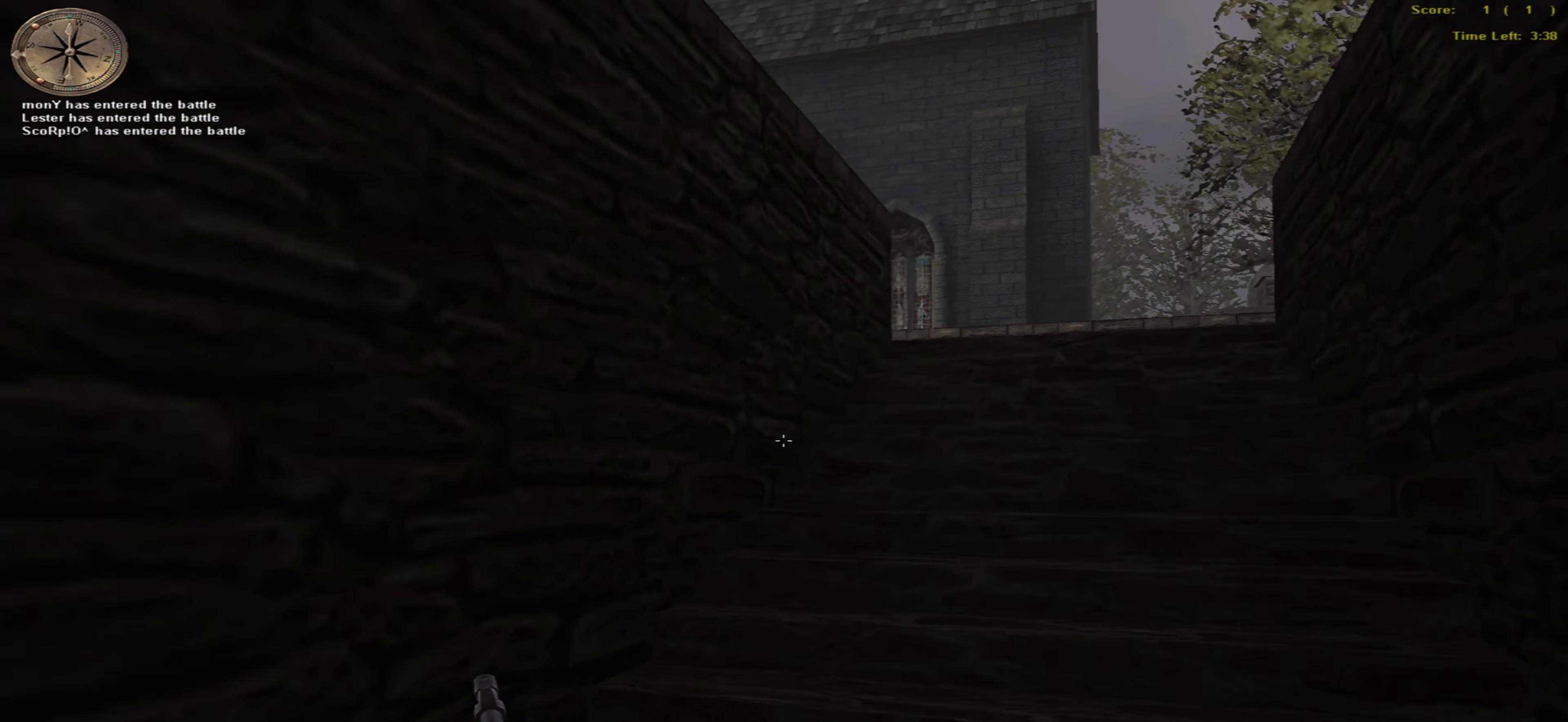
{"keys": ["right", "up"], "mouse": [], "events": []}
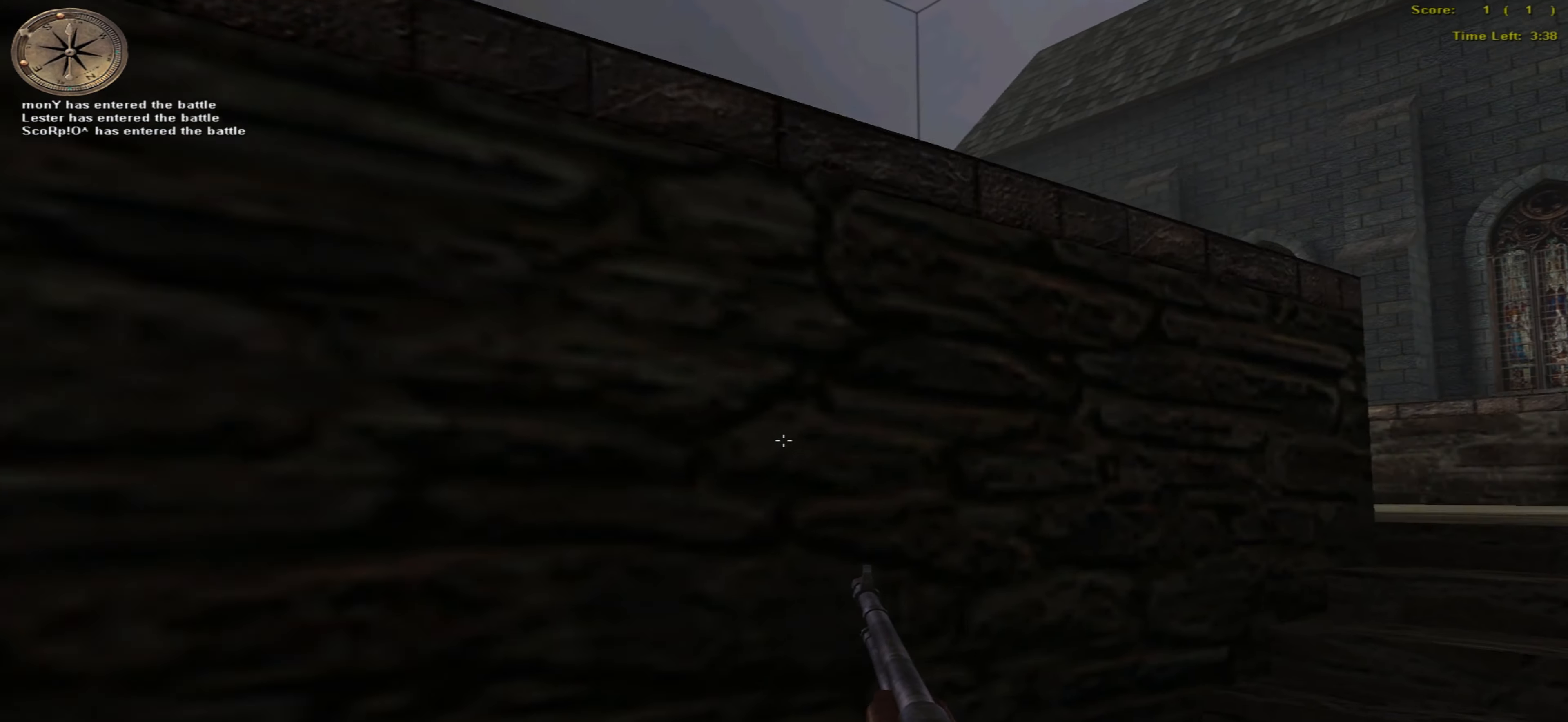
{"keys": ["up"], "mouse": [], "events": [[467, "right", "up"]]}